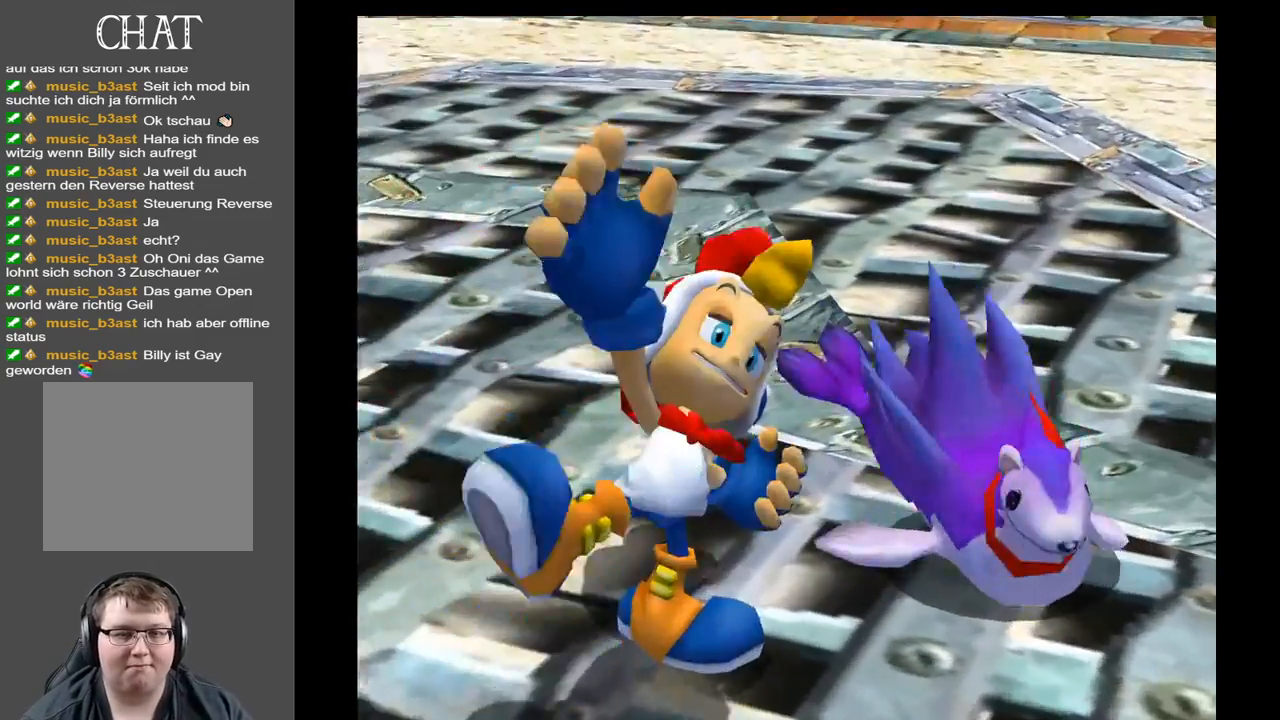
Gameplay with a controller (Xbox layout); each line is a JSON object with the inputs held at the frame after it. "events" lists button and stick changes between this image and that frame as [ms after this image, input, new state], when the widget could be followed in between. Not read: L3 R3.
{"buttons": [], "left_stick": "center", "right_stick": "center", "events": []}
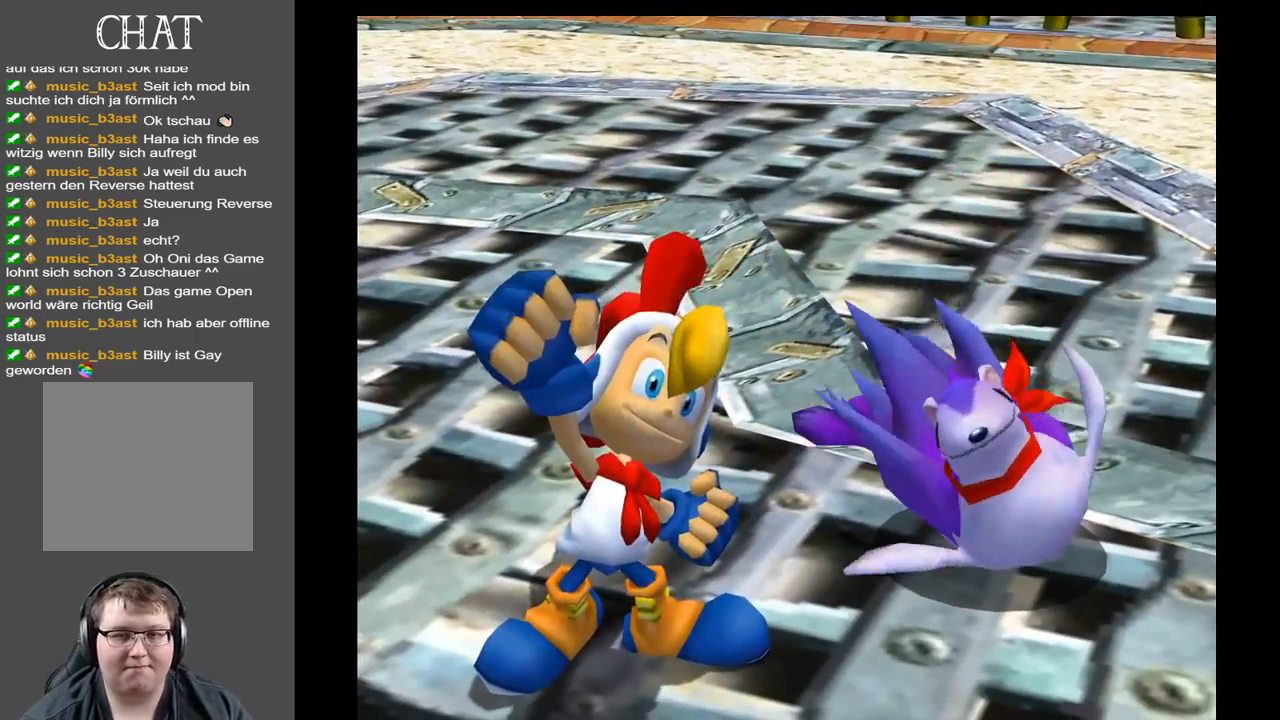
{"buttons": [], "left_stick": "center", "right_stick": "center", "events": []}
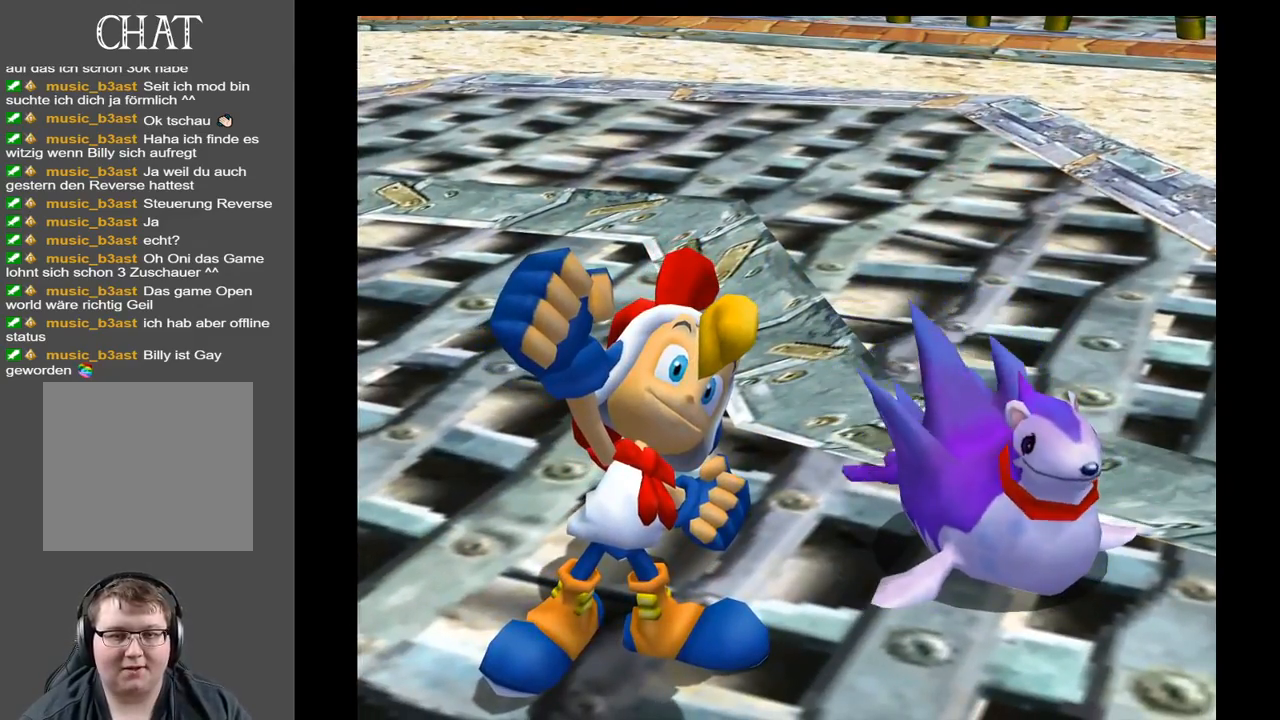
{"buttons": [], "left_stick": "center", "right_stick": "center", "events": []}
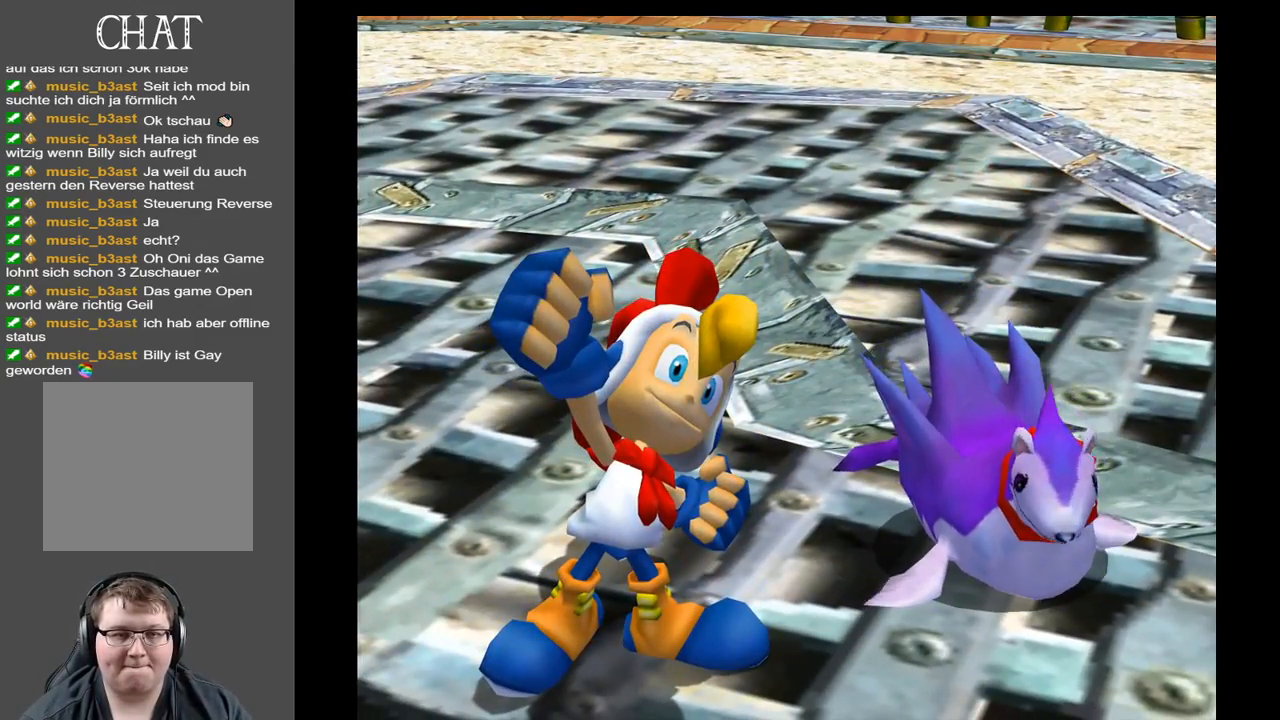
{"buttons": [], "left_stick": "center", "right_stick": "center", "events": []}
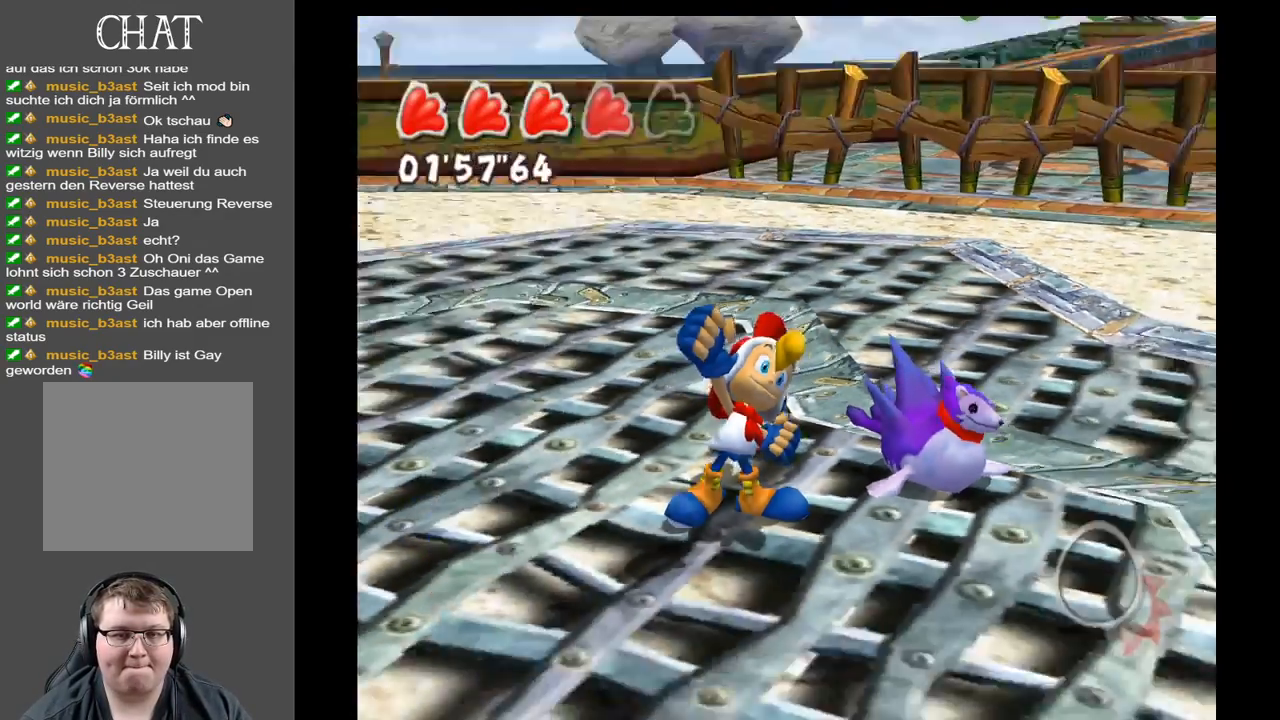
{"buttons": [], "left_stick": "up-left", "right_stick": "center", "events": [[417, "left_stick", "up"], [500, "left_stick", "up-left"]]}
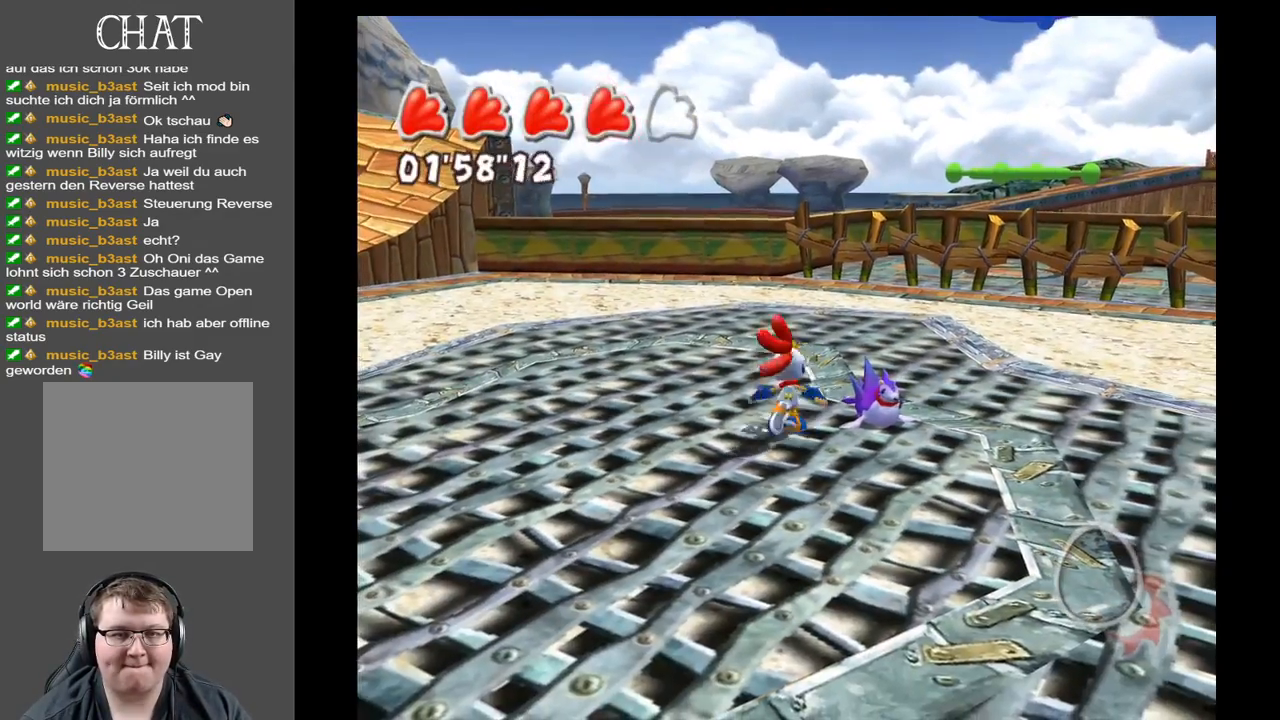
{"buttons": [], "left_stick": "up-left", "right_stick": "left", "events": [[150, "left_stick", "left"], [150, "right_stick", "left"], [417, "left_stick", "up-left"]]}
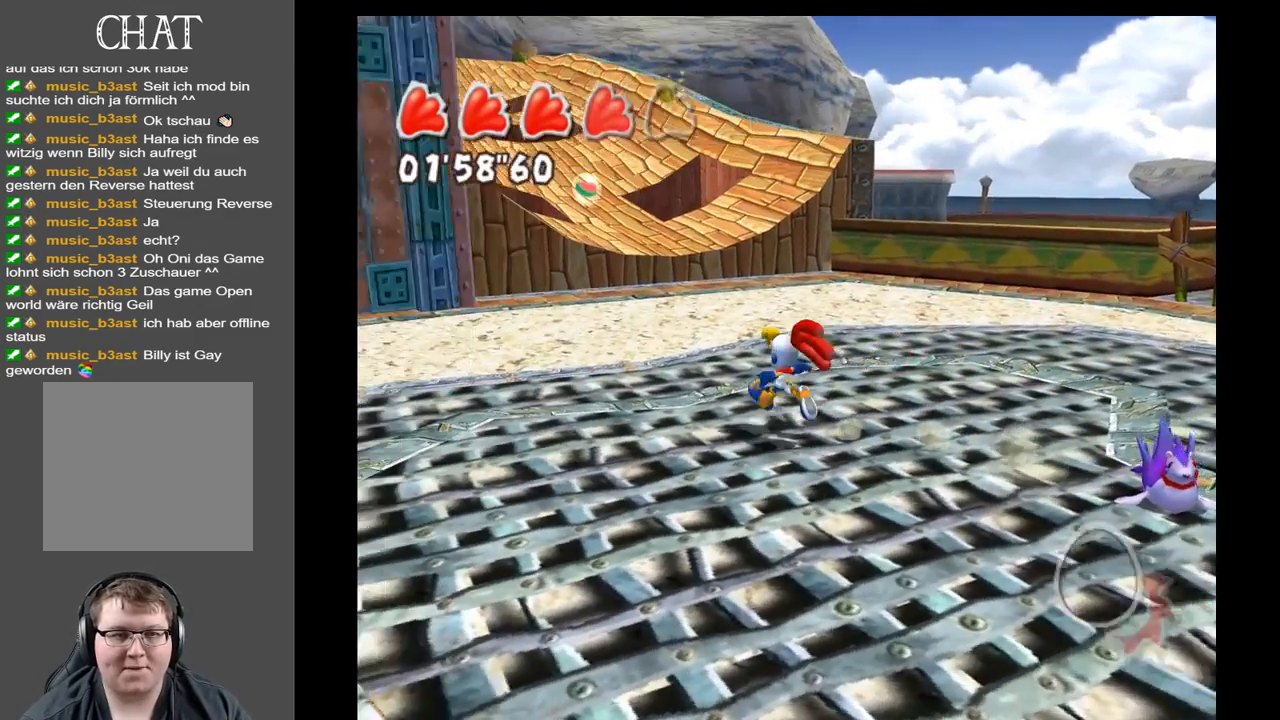
{"buttons": [], "left_stick": "up", "right_stick": "center", "events": [[67, "left_stick", "up"], [133, "right_stick", "center"]]}
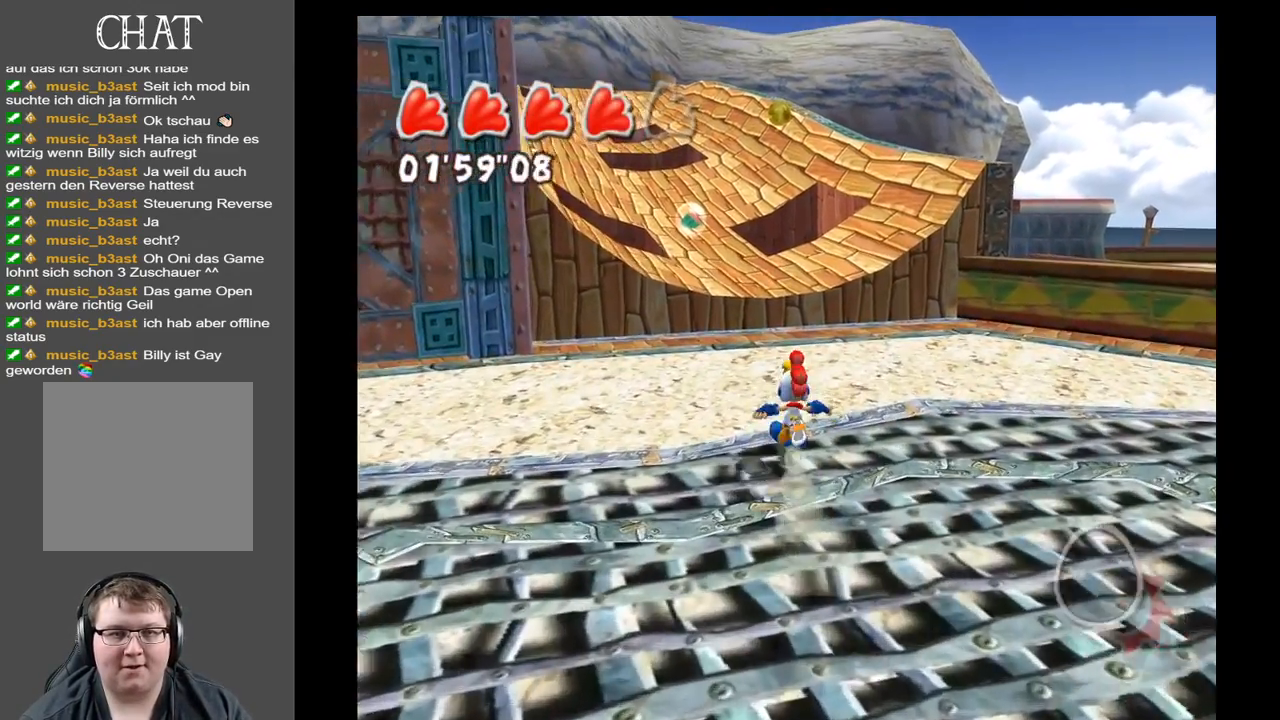
{"buttons": ["A"], "left_stick": "up", "right_stick": "center", "events": [[150, "A", "down"]]}
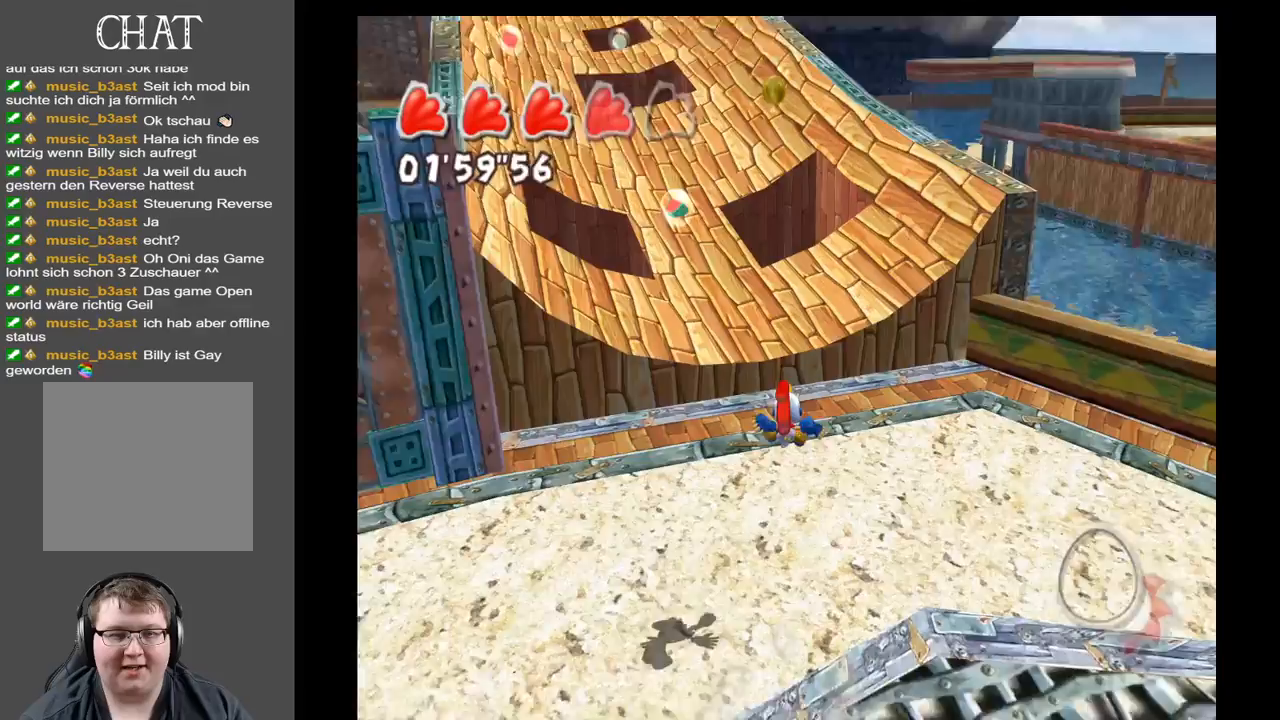
{"buttons": [], "left_stick": "up", "right_stick": "center", "events": [[83, "A", "up"]]}
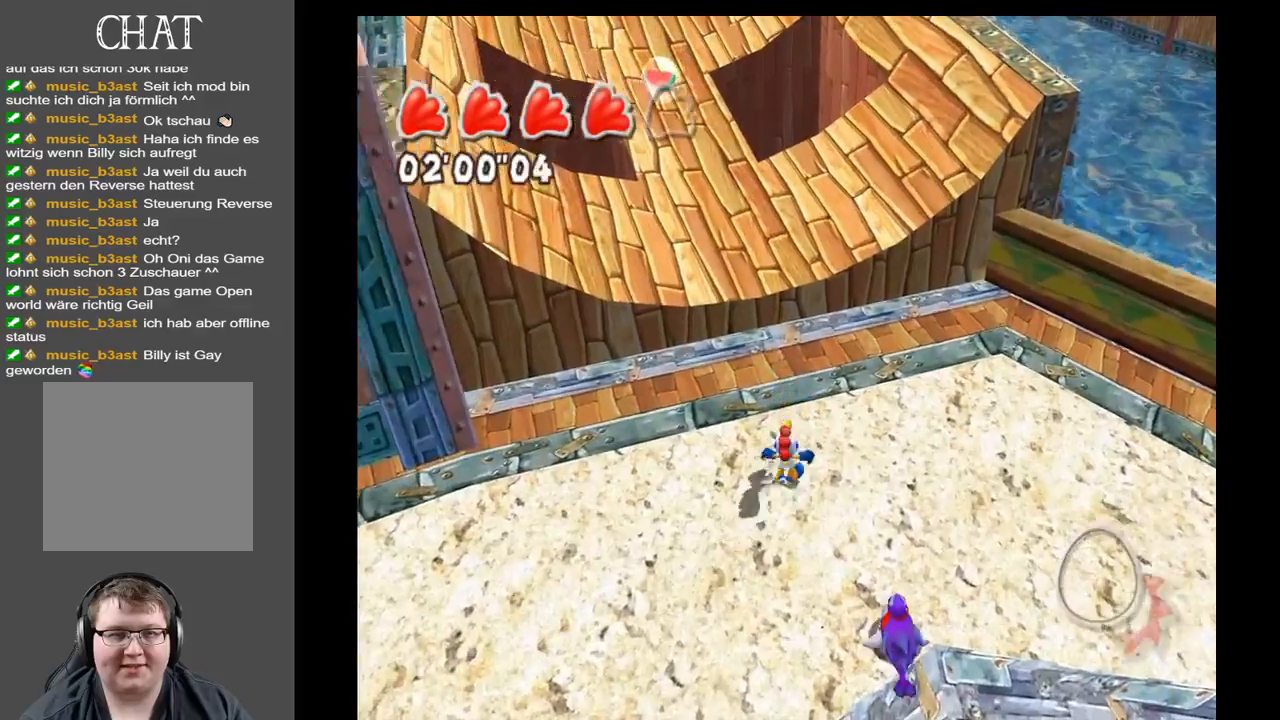
{"buttons": ["A"], "left_stick": "up-left", "right_stick": "center", "events": [[83, "A", "down"], [200, "left_stick", "up-left"]]}
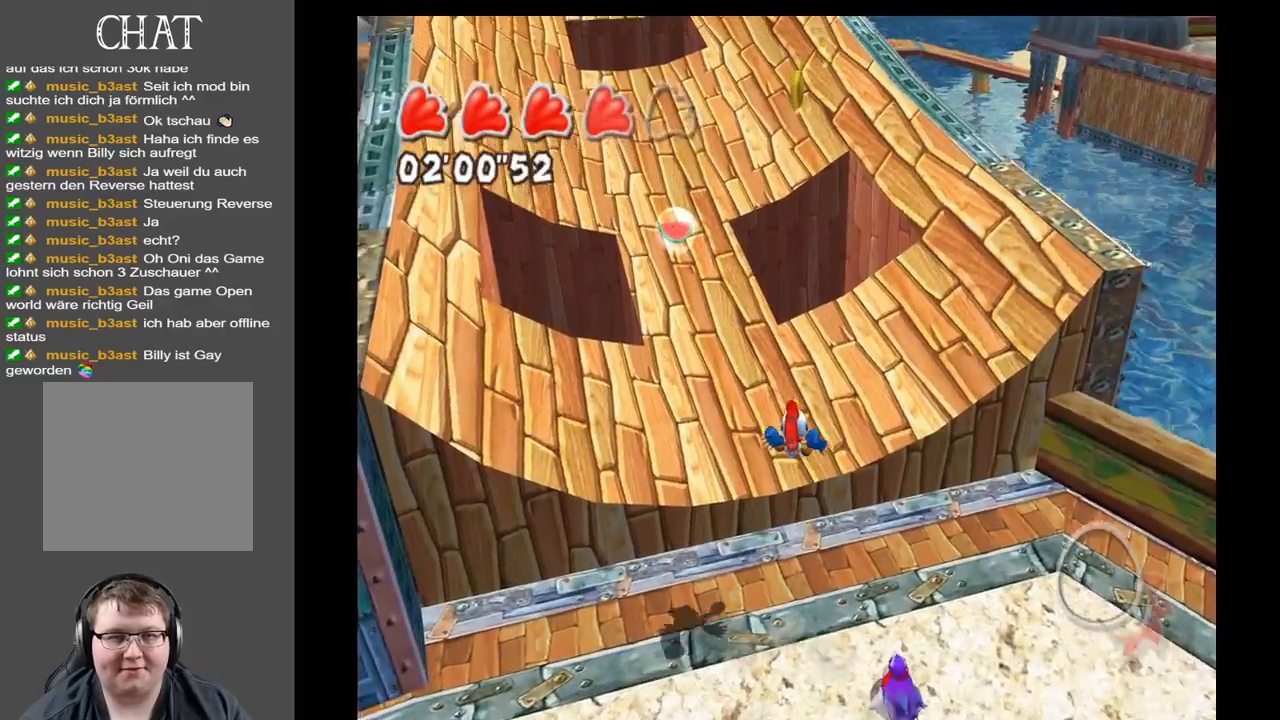
{"buttons": [], "left_stick": "up", "right_stick": "center", "events": [[117, "A", "up"], [383, "left_stick", "up"]]}
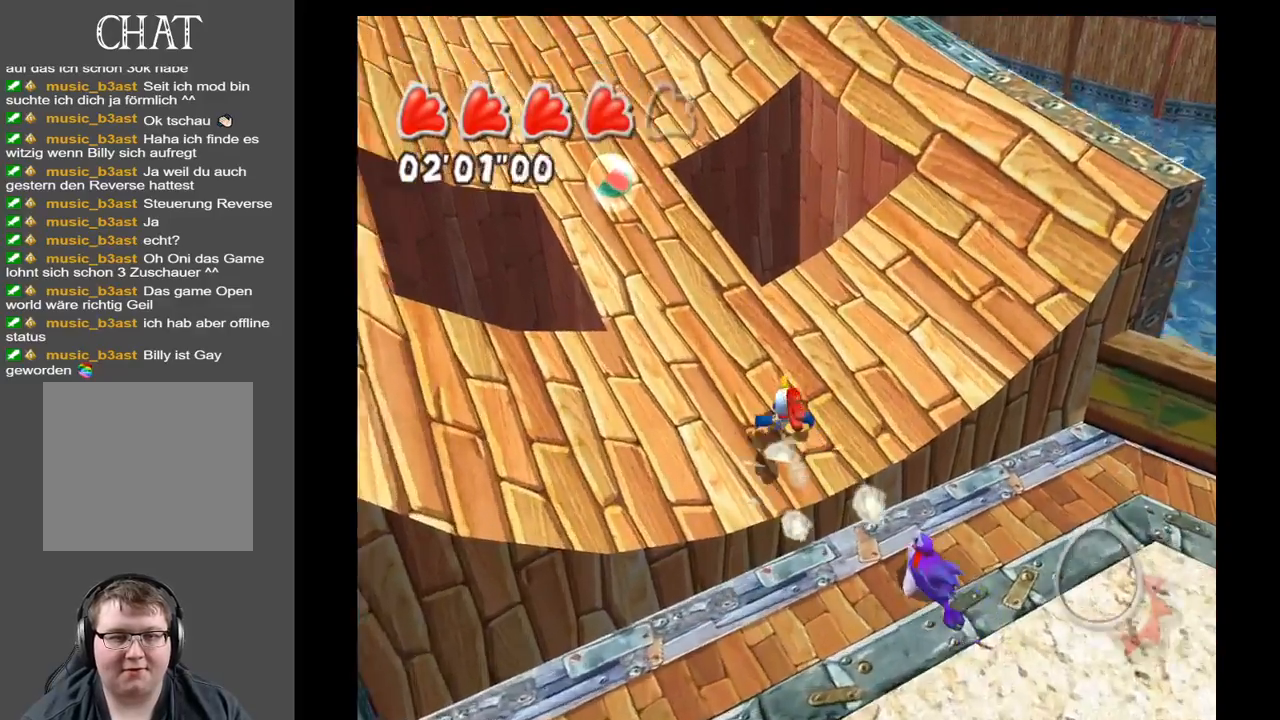
{"buttons": ["A"], "left_stick": "down", "right_stick": "center", "events": [[17, "A", "down"], [33, "left_stick", "up-left"], [417, "left_stick", "down"]]}
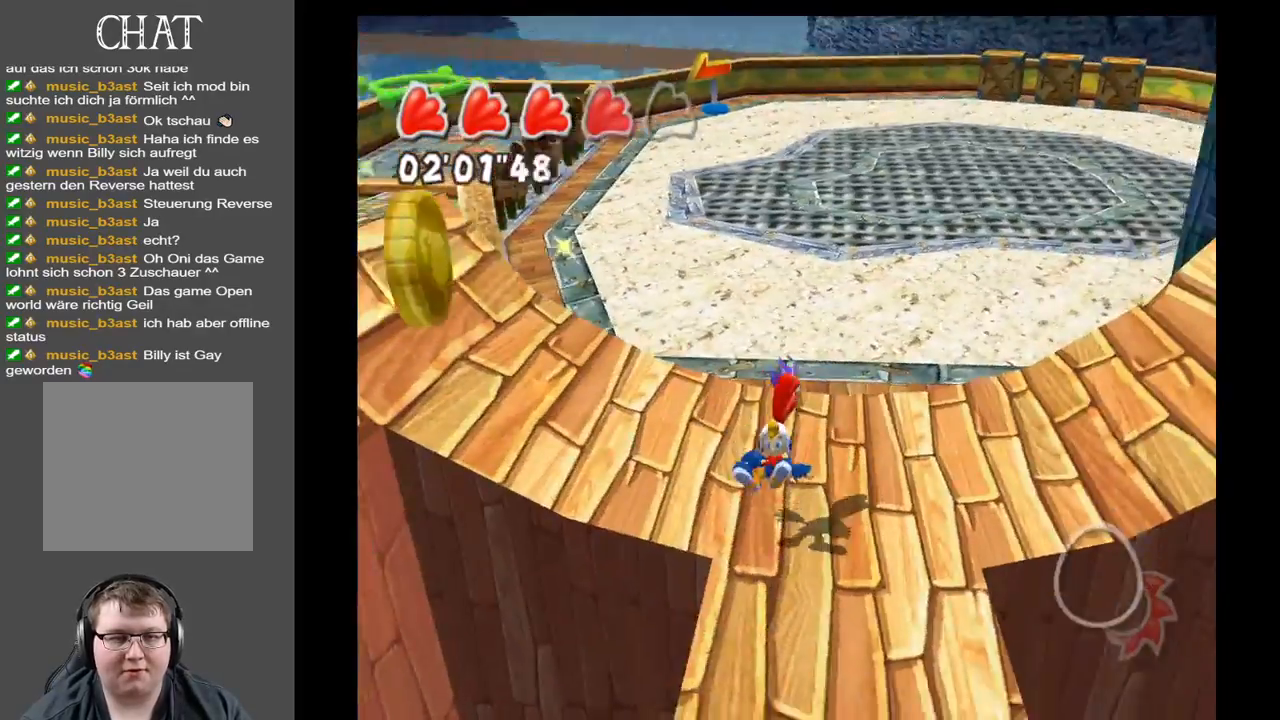
{"buttons": ["A"], "left_stick": "down", "right_stick": "center", "events": [[33, "left_stick", "down-right"], [150, "A", "up"], [350, "left_stick", "down"], [433, "A", "down"]]}
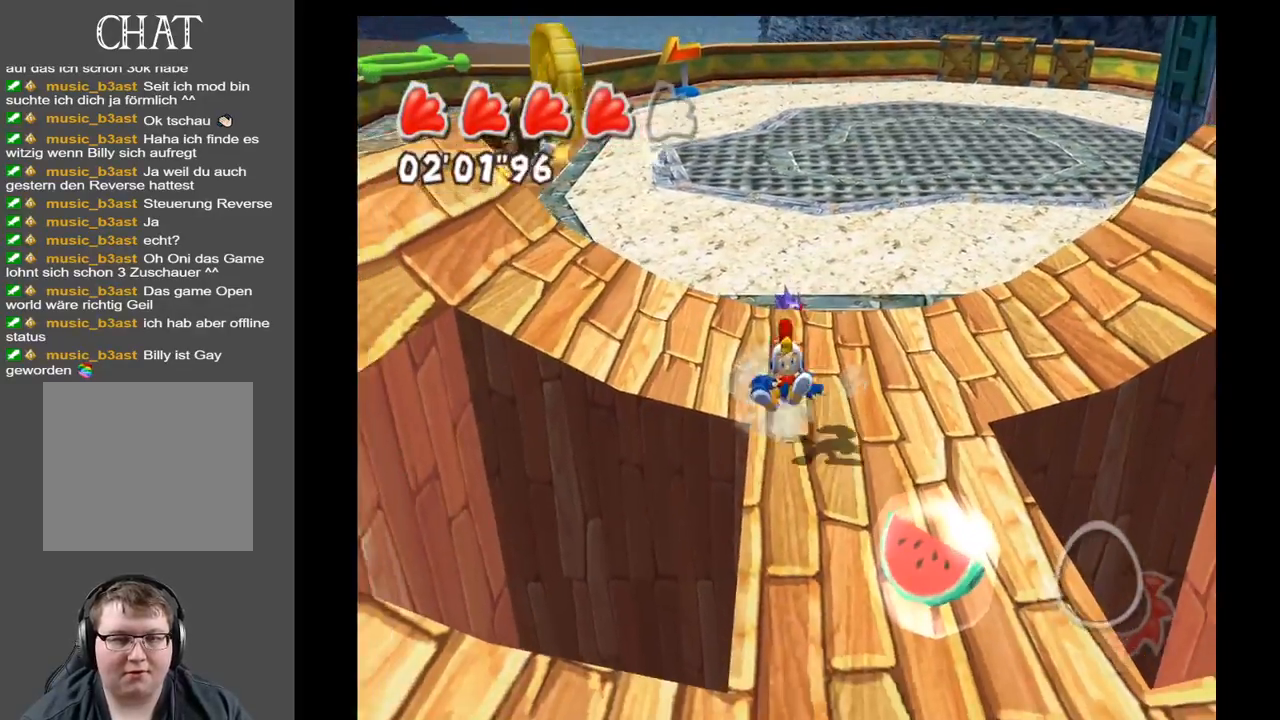
{"buttons": [], "left_stick": "down-right", "right_stick": "center", "events": [[17, "left_stick", "down-right"], [467, "A", "up"]]}
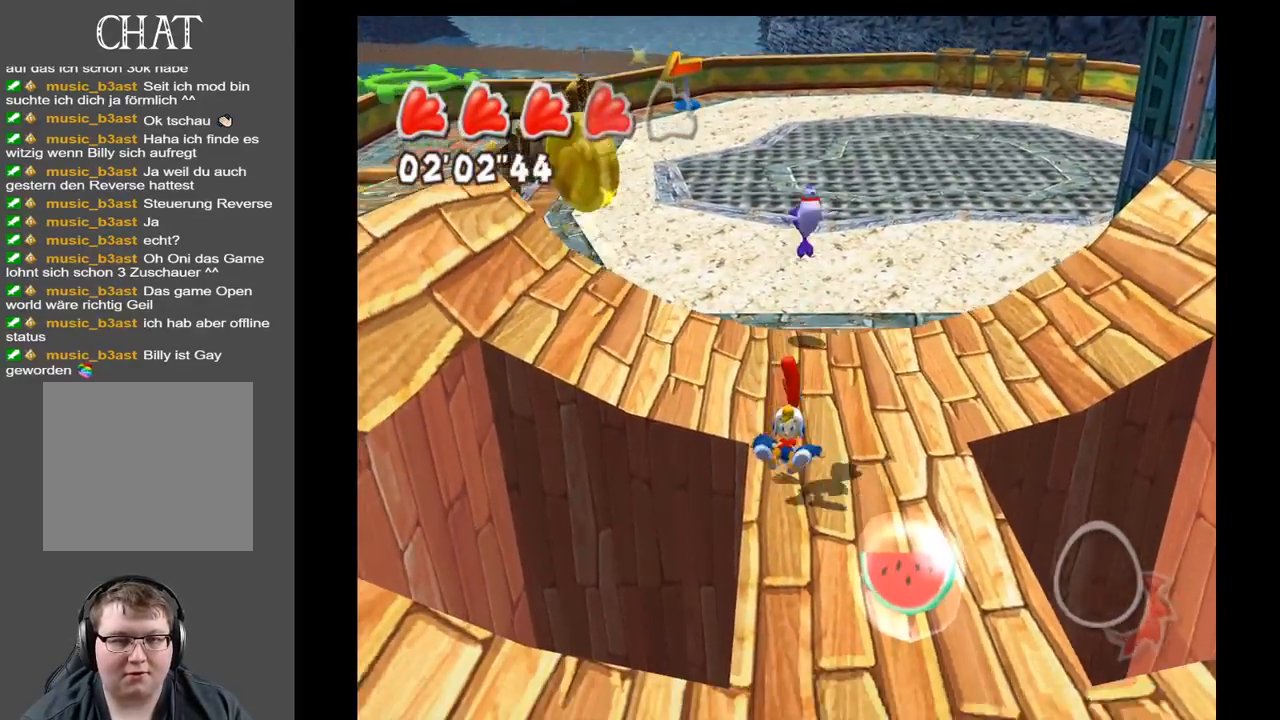
{"buttons": ["A"], "left_stick": "down", "right_stick": "center", "events": [[167, "left_stick", "down"], [283, "A", "down"]]}
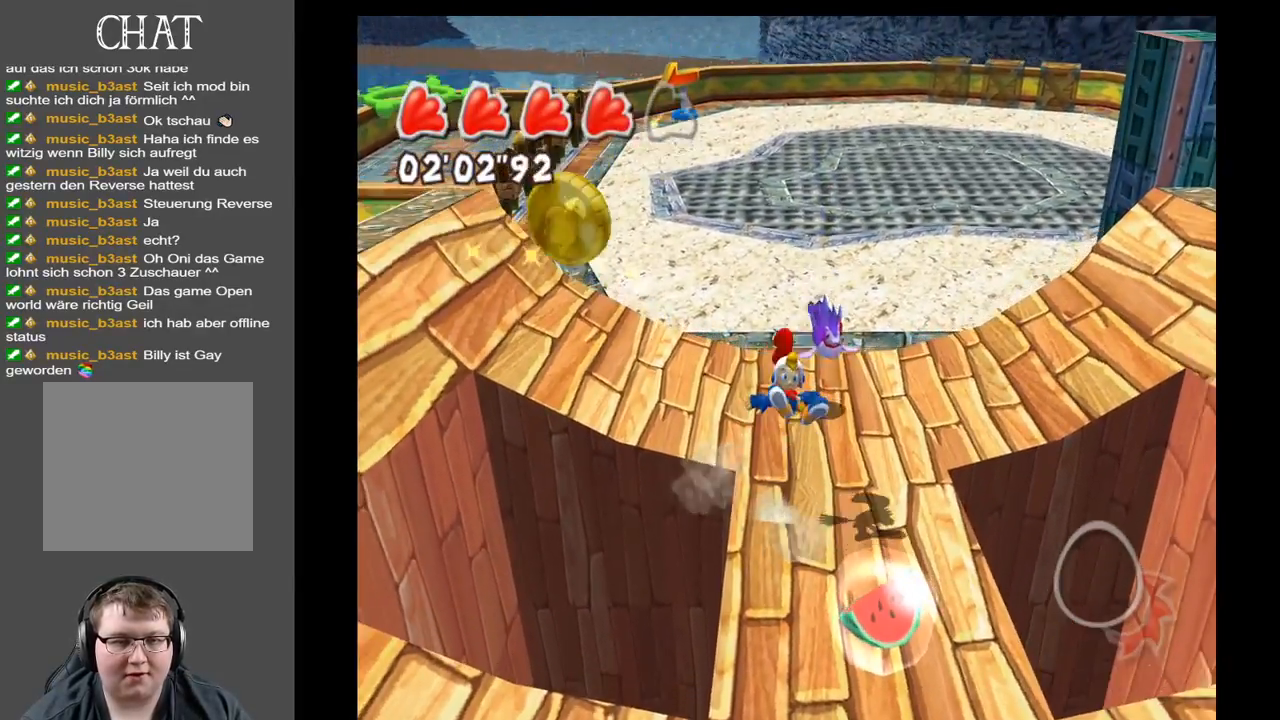
{"buttons": ["A"], "left_stick": "down", "right_stick": "center", "events": [[217, "A", "up"], [467, "A", "down"]]}
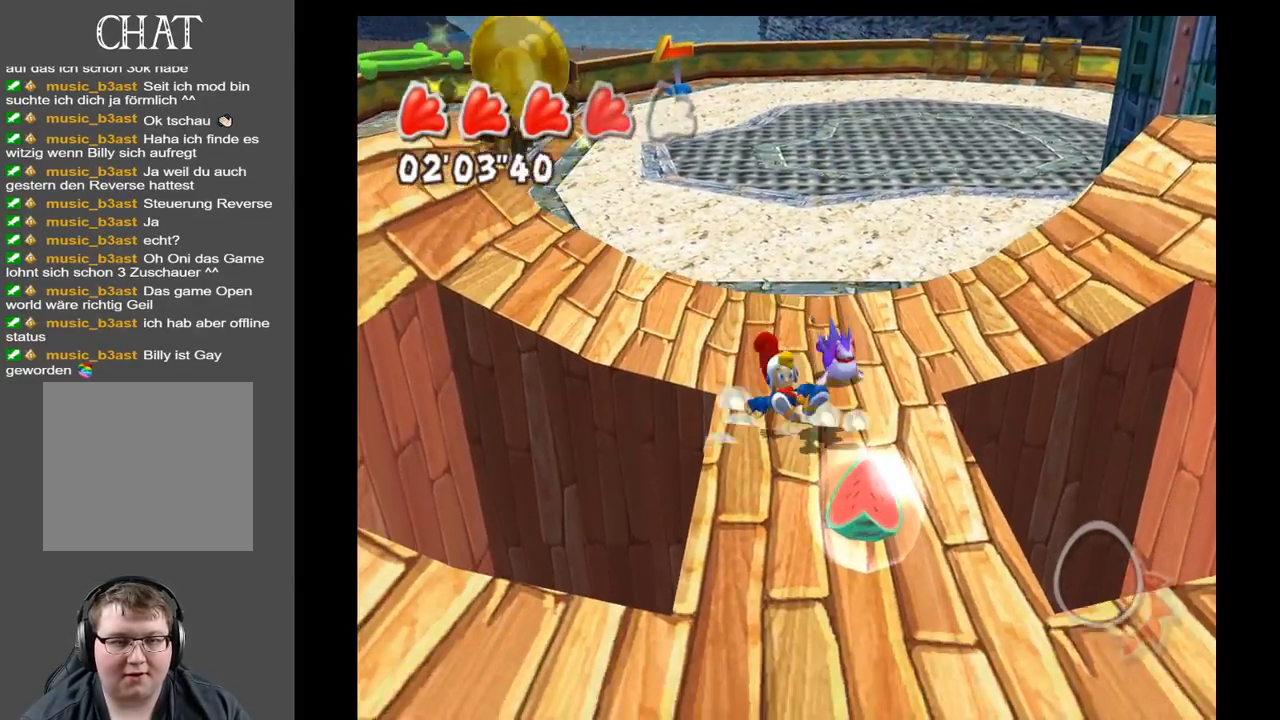
{"buttons": [], "left_stick": "down", "right_stick": "center", "events": [[100, "A", "up"]]}
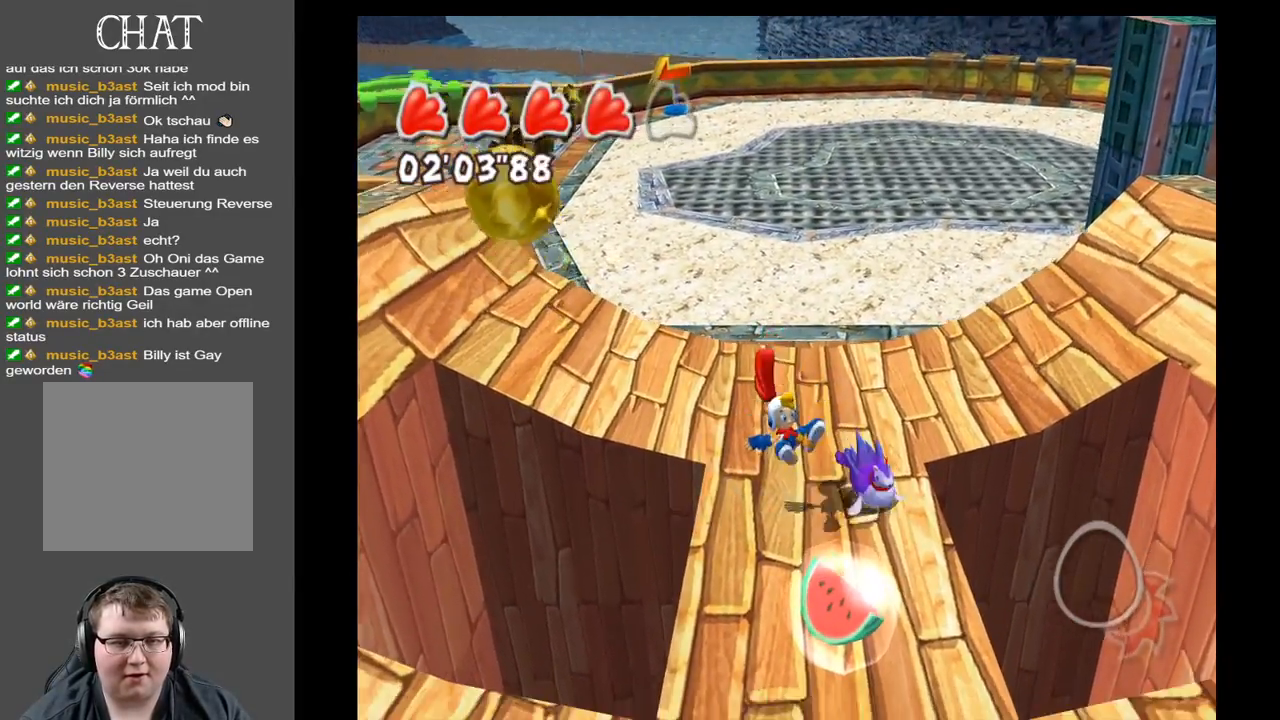
{"buttons": ["A"], "left_stick": "down", "right_stick": "center", "events": [[200, "A", "down"]]}
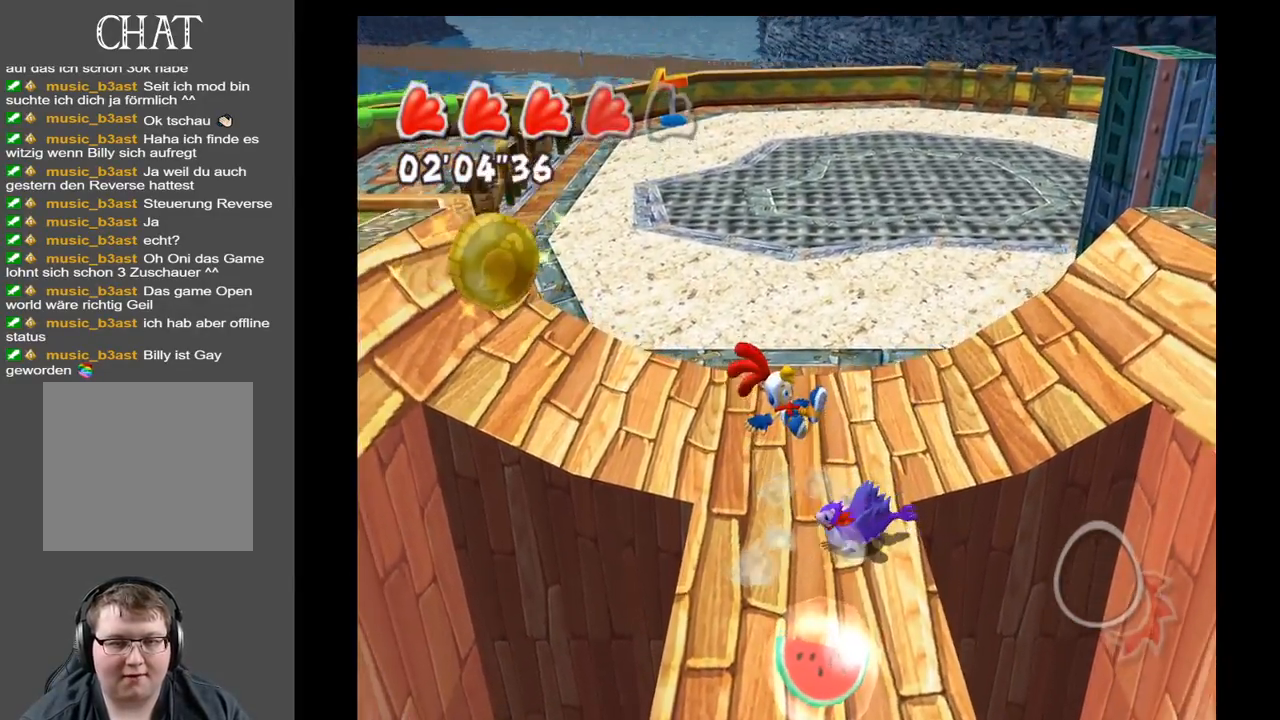
{"buttons": [], "left_stick": "down-left", "right_stick": "center", "events": [[17, "X", "down"], [233, "A", "up"], [250, "left_stick", "down-left"], [267, "X", "up"]]}
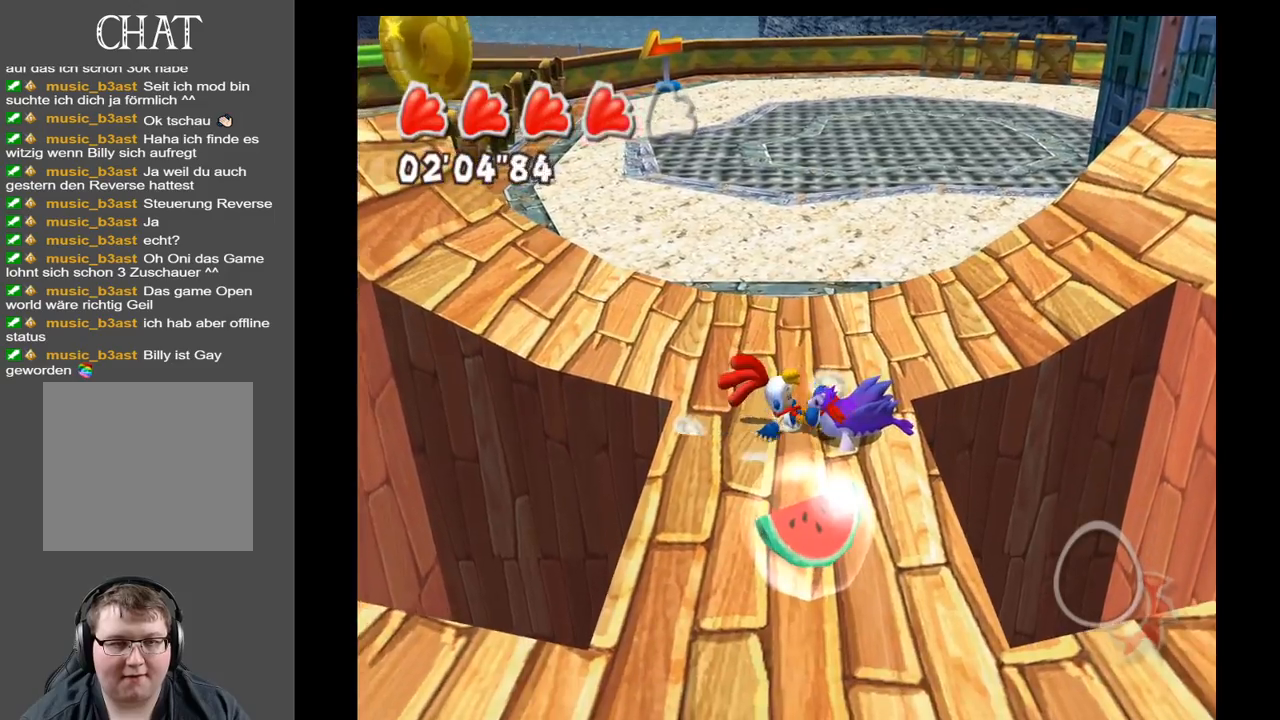
{"buttons": [], "left_stick": "left", "right_stick": "center", "events": [[100, "left_stick", "up-left"], [450, "left_stick", "left"]]}
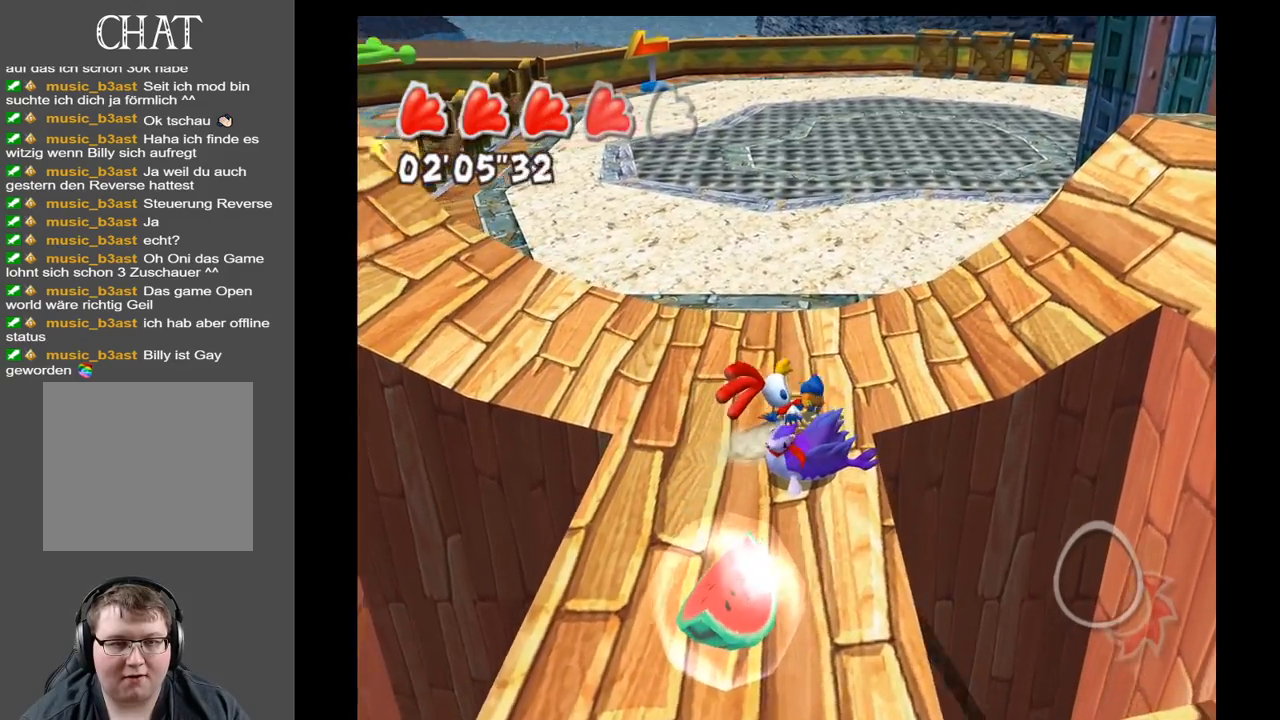
{"buttons": [], "left_stick": "left", "right_stick": "center", "events": []}
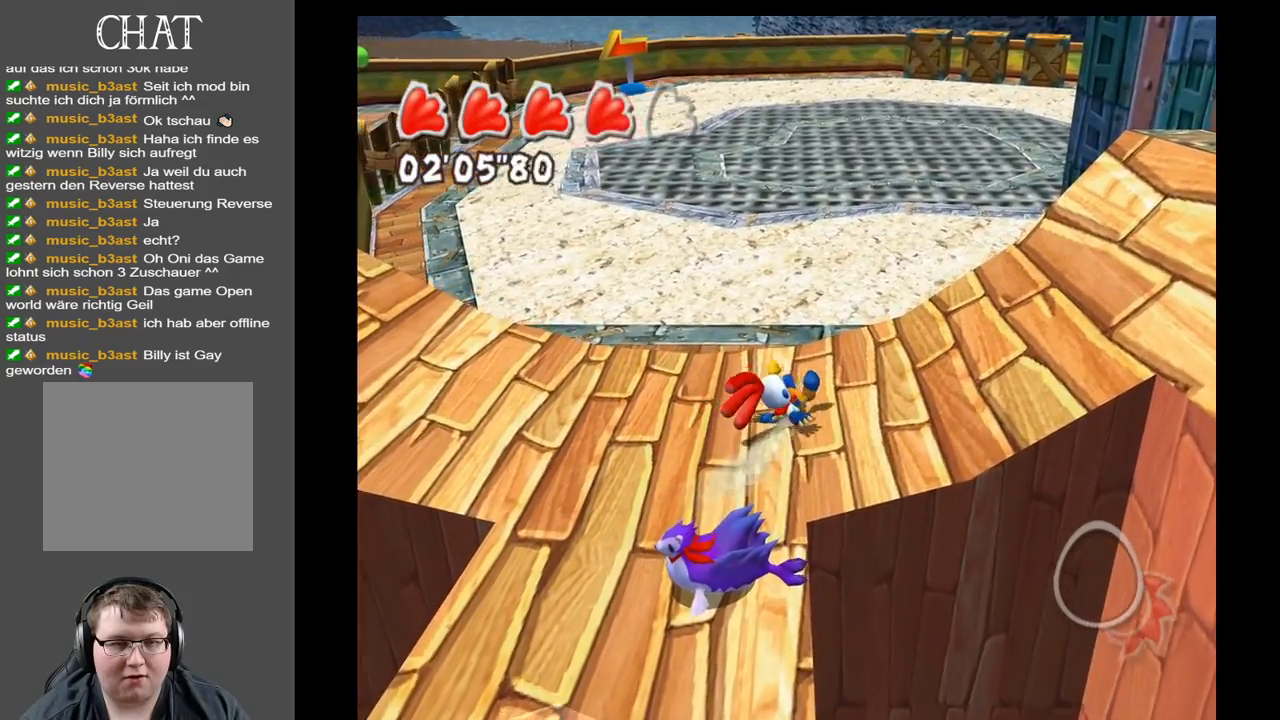
{"buttons": [], "left_stick": "up-left", "right_stick": "center", "events": [[100, "left_stick", "up-left"], [367, "A", "down"], [483, "A", "up"]]}
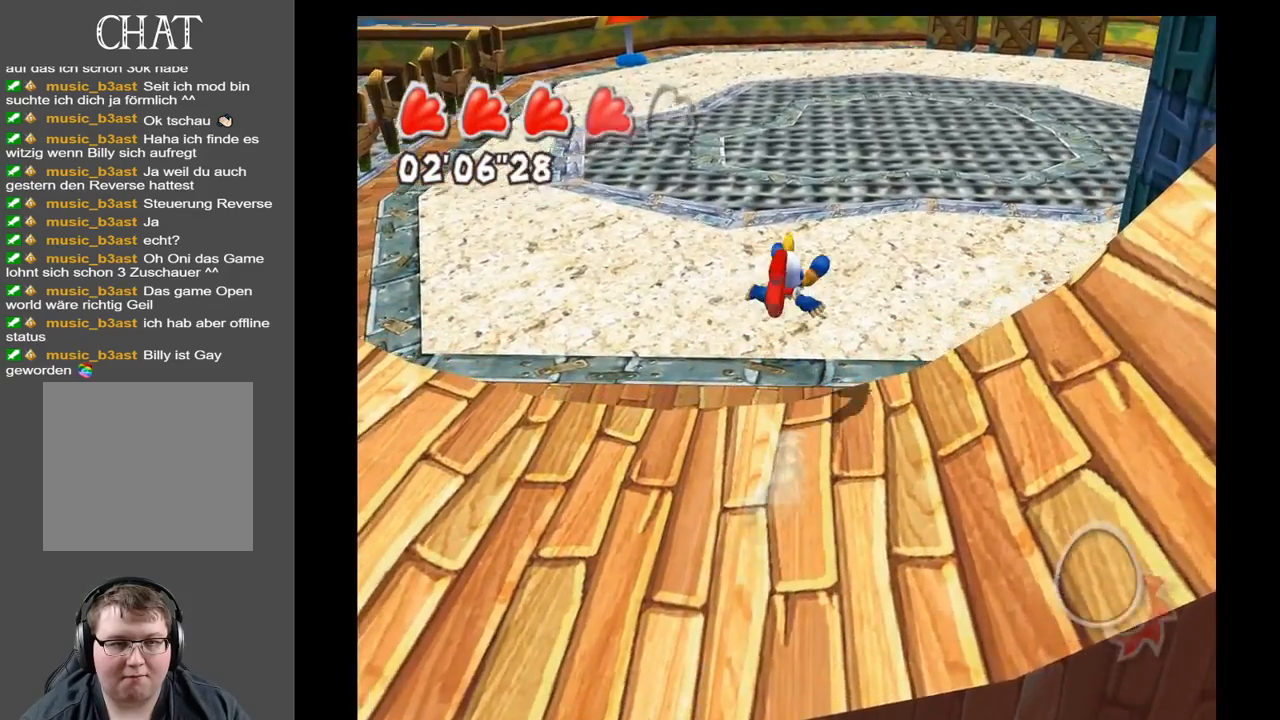
{"buttons": [], "left_stick": "up-left", "right_stick": "left", "events": [[150, "right_stick", "left"]]}
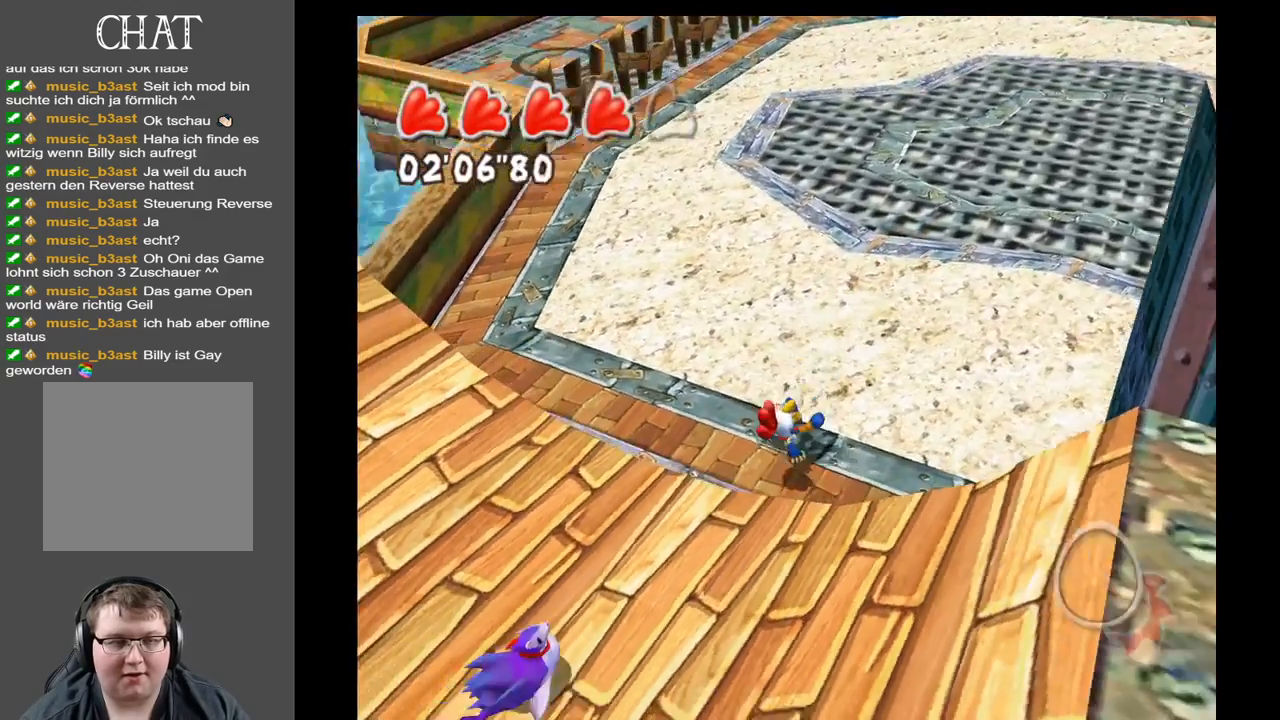
{"buttons": [], "left_stick": "up", "right_stick": "left", "events": [[83, "left_stick", "up"]]}
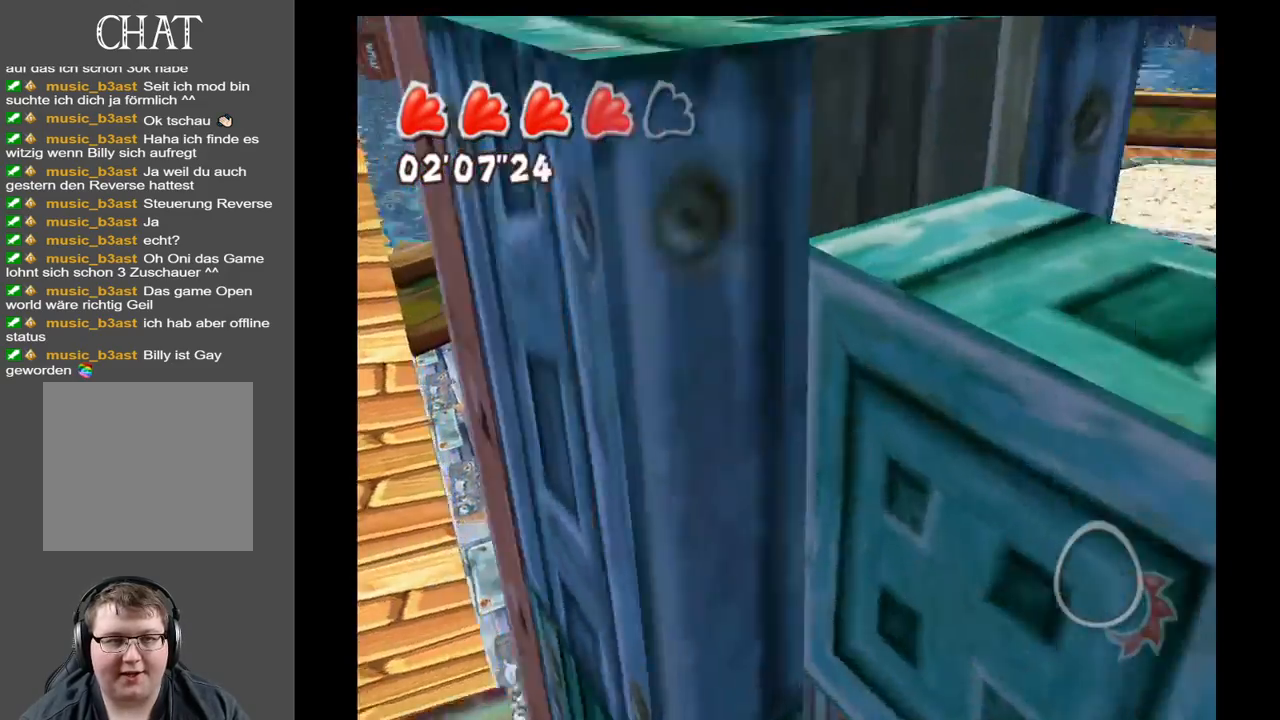
{"buttons": [], "left_stick": "center", "right_stick": "left", "events": [[33, "left_stick", "up-left"], [350, "left_stick", "center"]]}
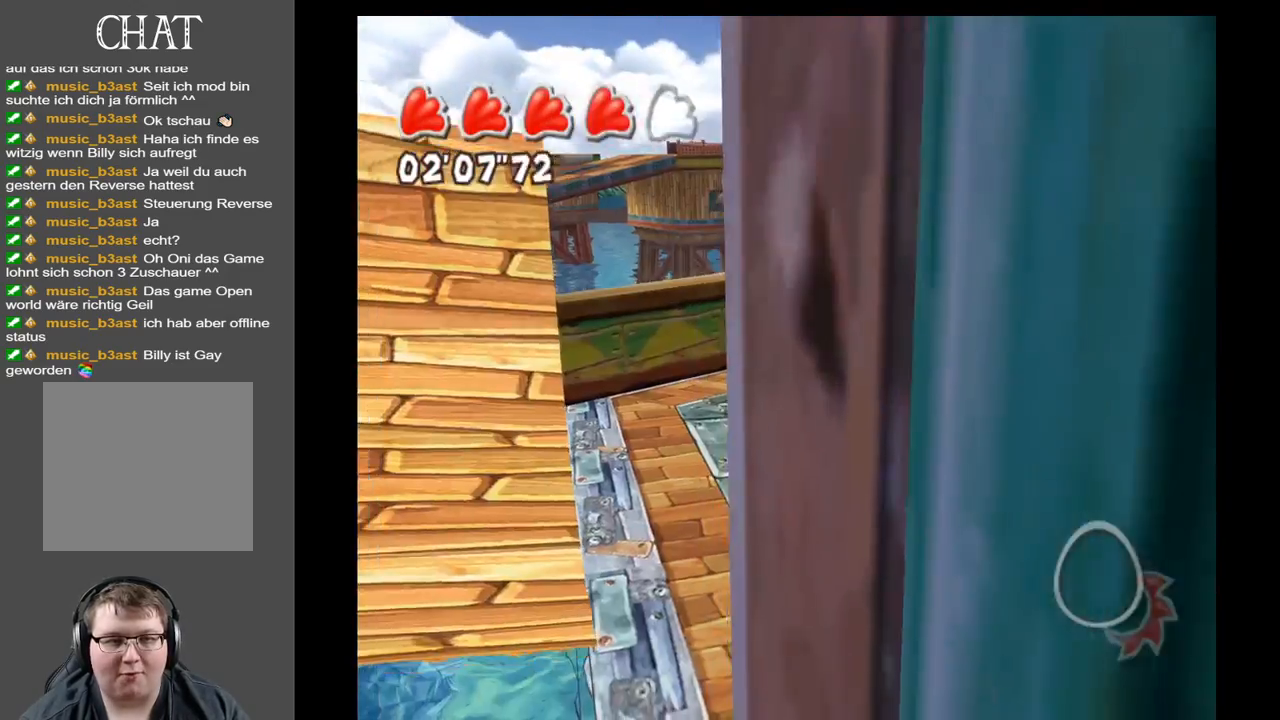
{"buttons": [], "left_stick": "left", "right_stick": "center", "events": [[150, "left_stick", "left"], [450, "right_stick", "center"]]}
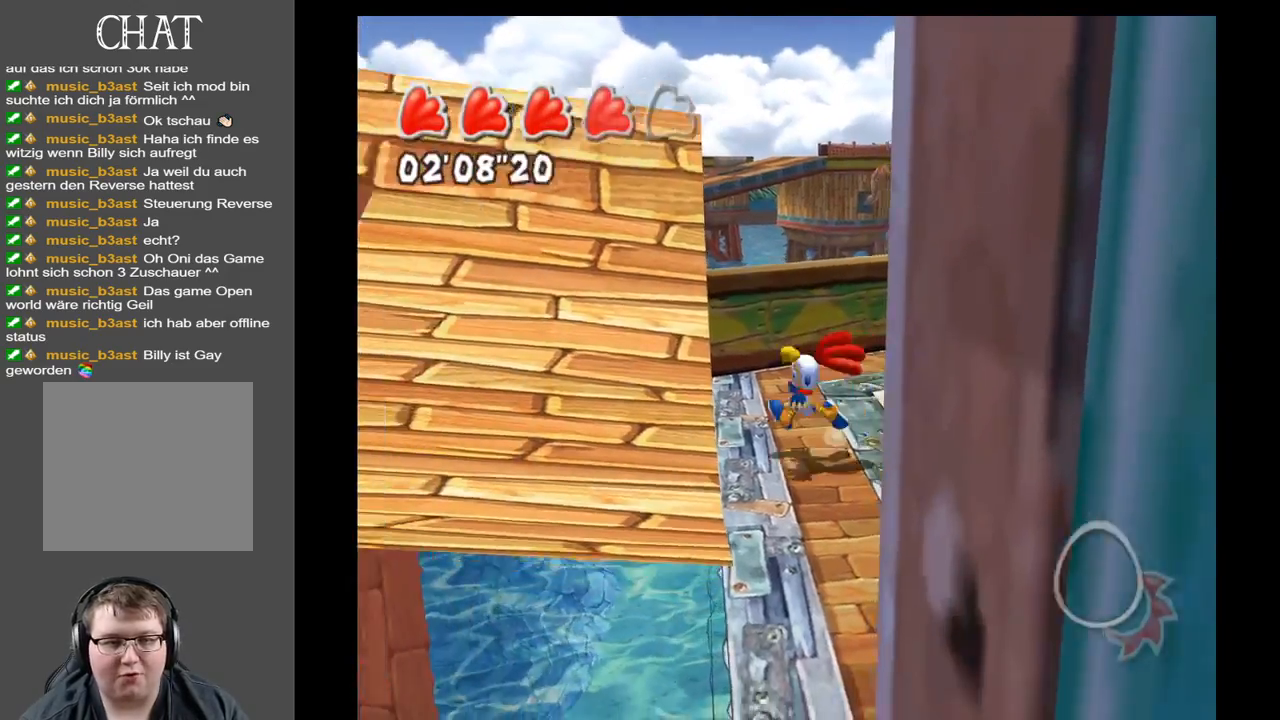
{"buttons": ["A", "X"], "left_stick": "center", "right_stick": "center", "events": [[50, "A", "down"], [133, "left_stick", "center"], [333, "left_stick", "left"], [367, "X", "down"], [433, "left_stick", "center"]]}
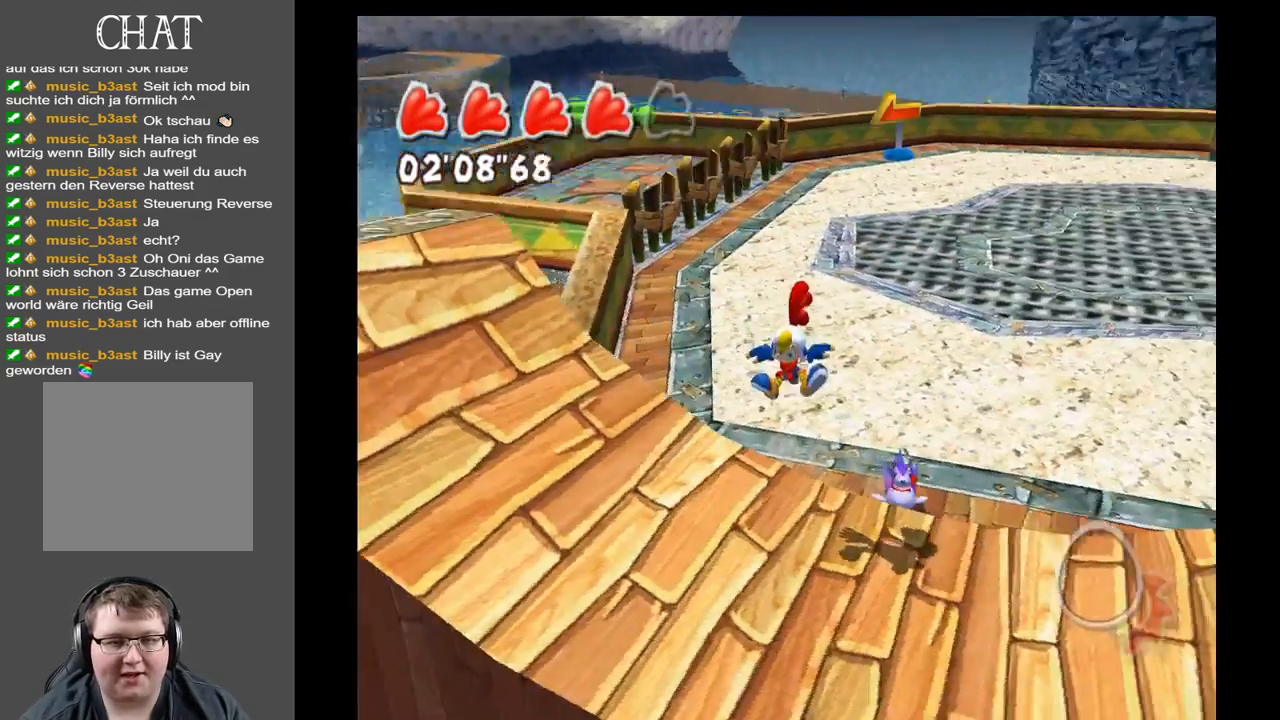
{"buttons": ["A"], "left_stick": "down", "right_stick": "center", "events": [[67, "A", "up"], [67, "X", "up"], [150, "left_stick", "down"], [167, "X", "down"], [283, "X", "up"], [467, "A", "down"]]}
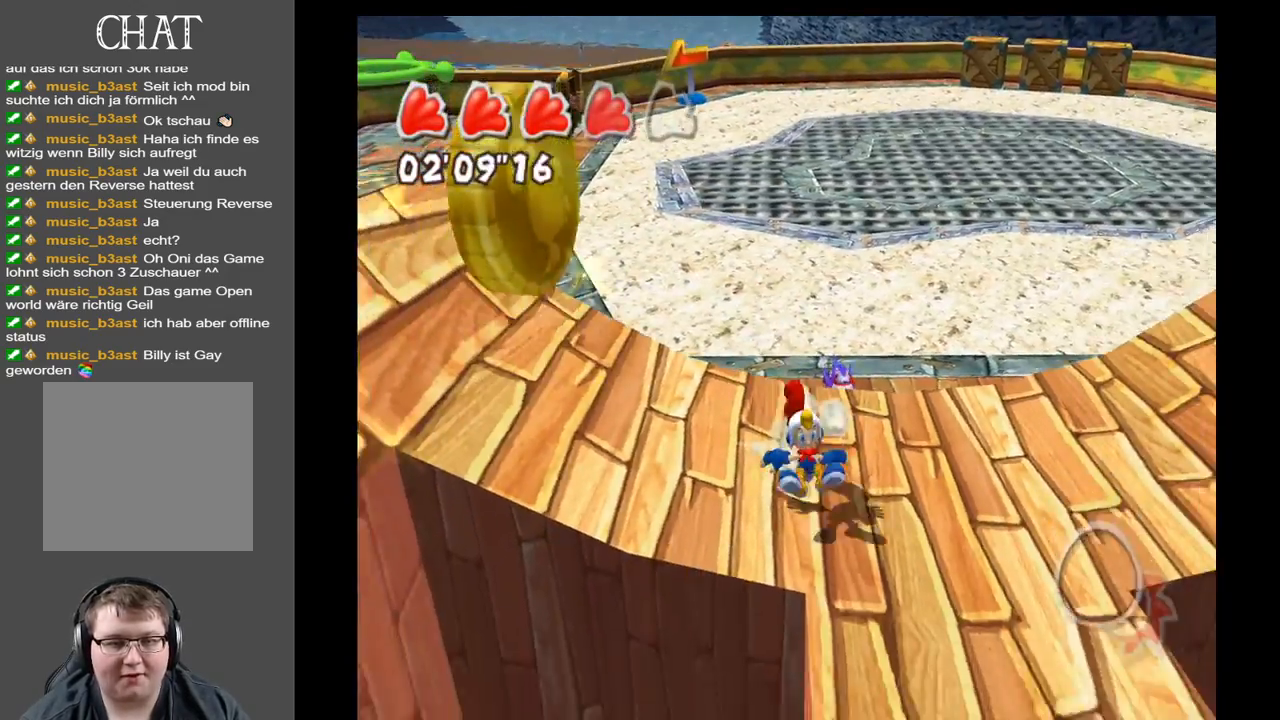
{"buttons": [], "left_stick": "down", "right_stick": "center", "events": [[467, "A", "up"]]}
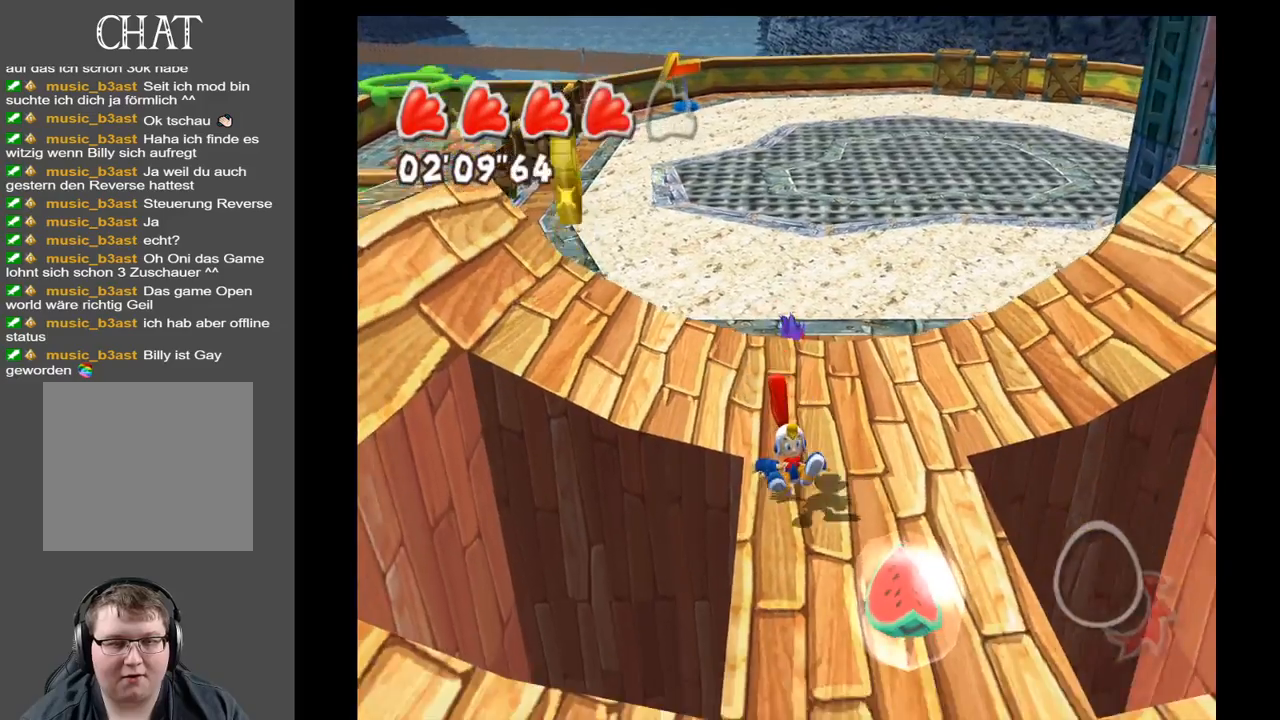
{"buttons": ["A"], "left_stick": "down", "right_stick": "center", "events": [[167, "A", "down"]]}
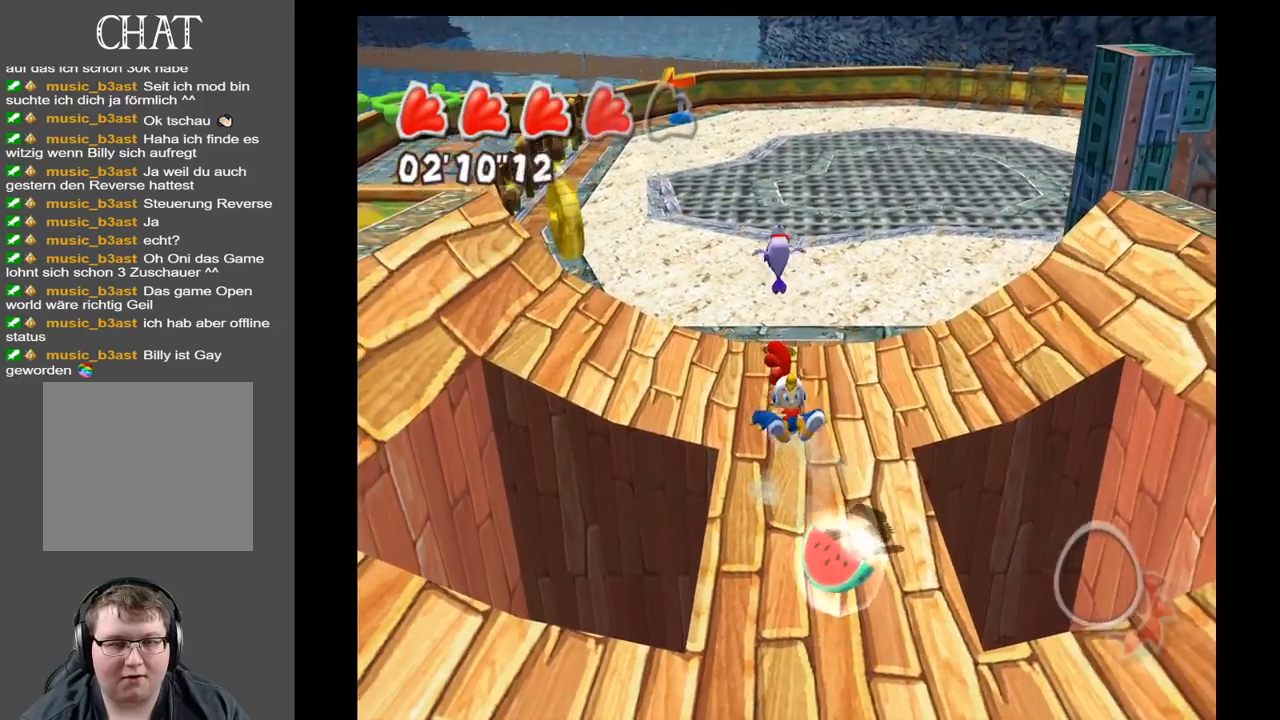
{"buttons": ["A"], "left_stick": "down", "right_stick": "center", "events": [[167, "A", "up"], [500, "A", "down"]]}